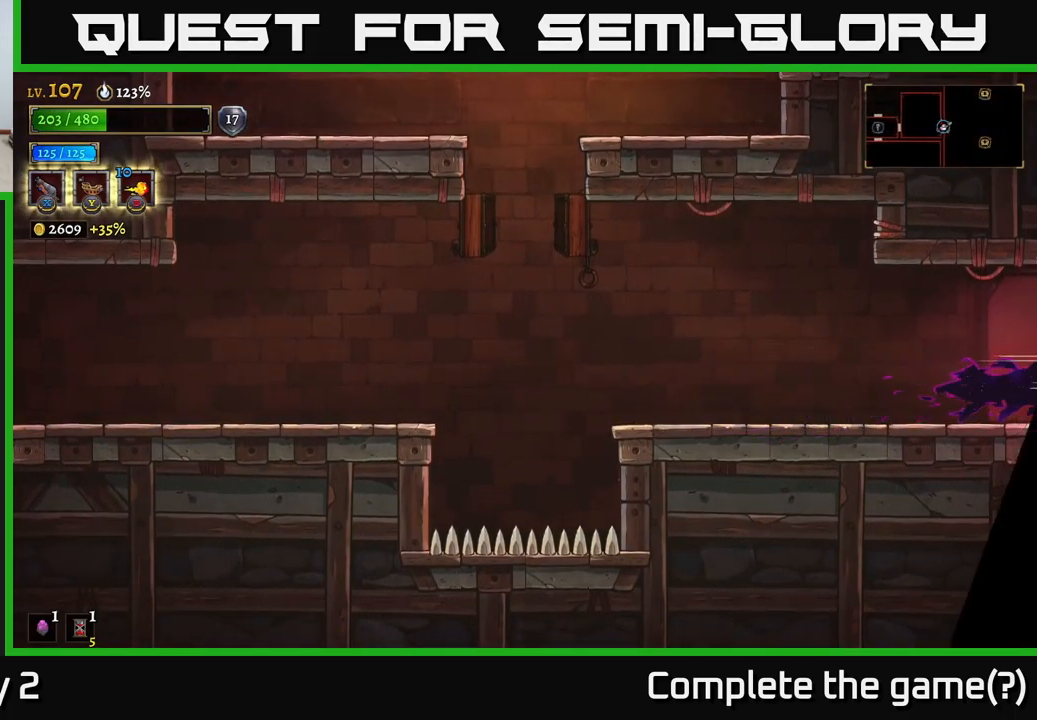
Gameplay with a controller (Xbox layout); each line is a JSON object with the inputs held at the frame after it. "events" lists button and stick changes between this image and that frame as [ms after this image, input, new state], when the widget could be followed in between.
{"buttons": [], "left_stick": "center", "right_stick": "center", "events": [[133, "left_stick", "center"], [200, "R2", "up"]]}
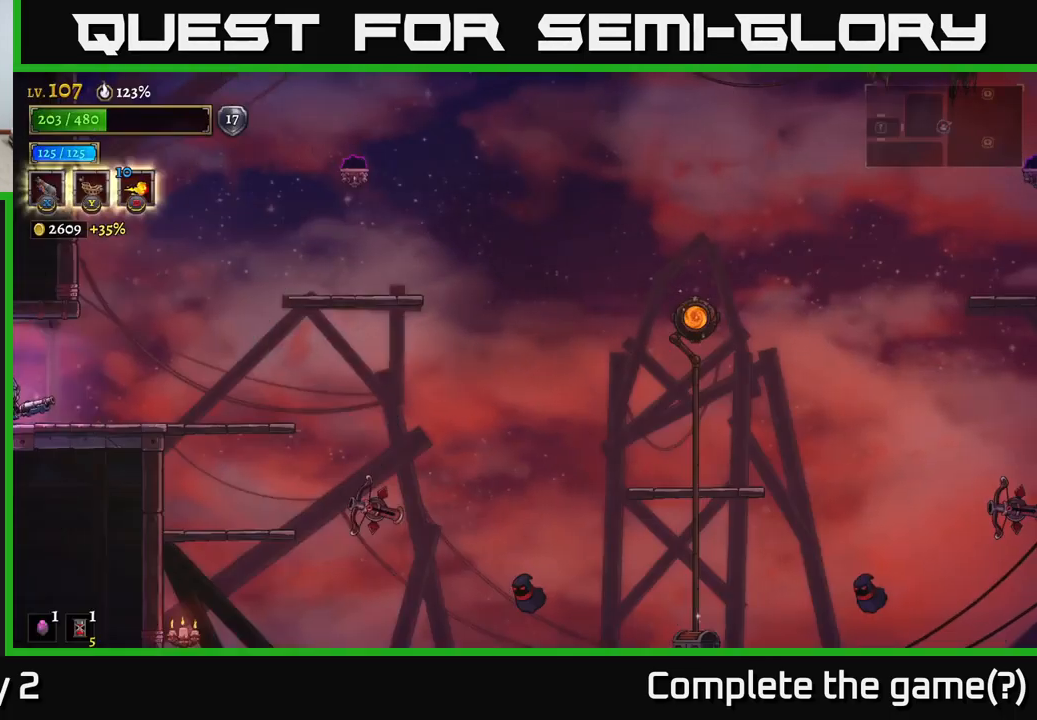
{"buttons": [], "left_stick": "center", "right_stick": "down-right", "events": [[150, "left_stick", "right"], [283, "right_stick", "down-right"], [433, "left_stick", "center"]]}
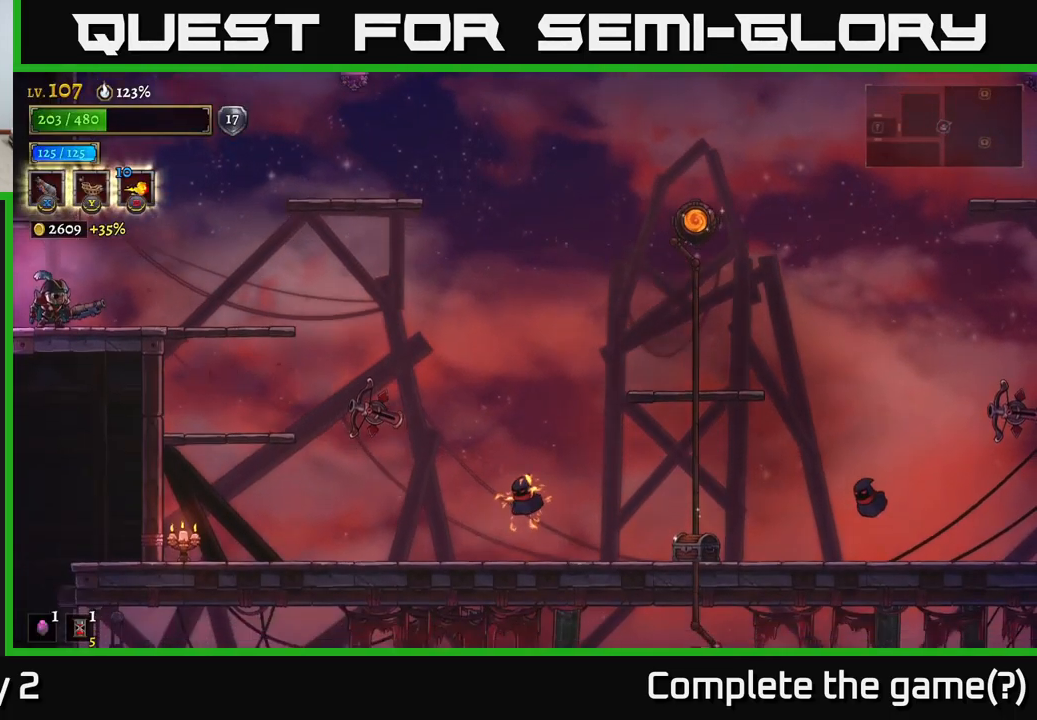
{"buttons": [], "left_stick": "center", "right_stick": "center", "events": [[83, "right_stick", "center"]]}
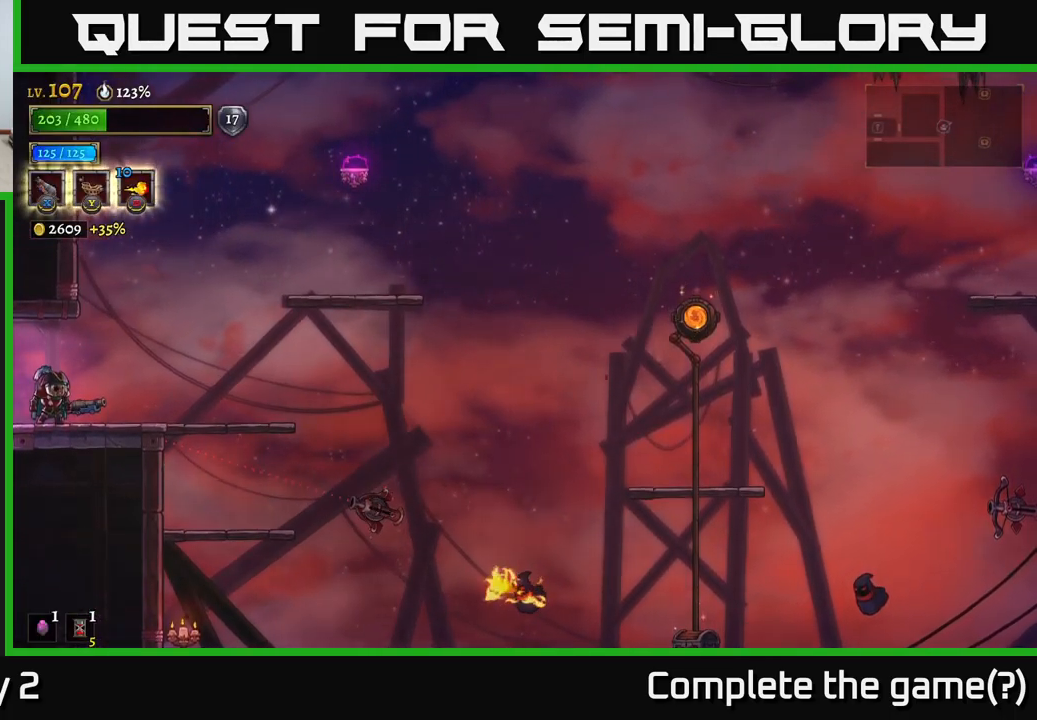
{"buttons": [], "left_stick": "right", "right_stick": "center", "events": [[250, "left_stick", "right"]]}
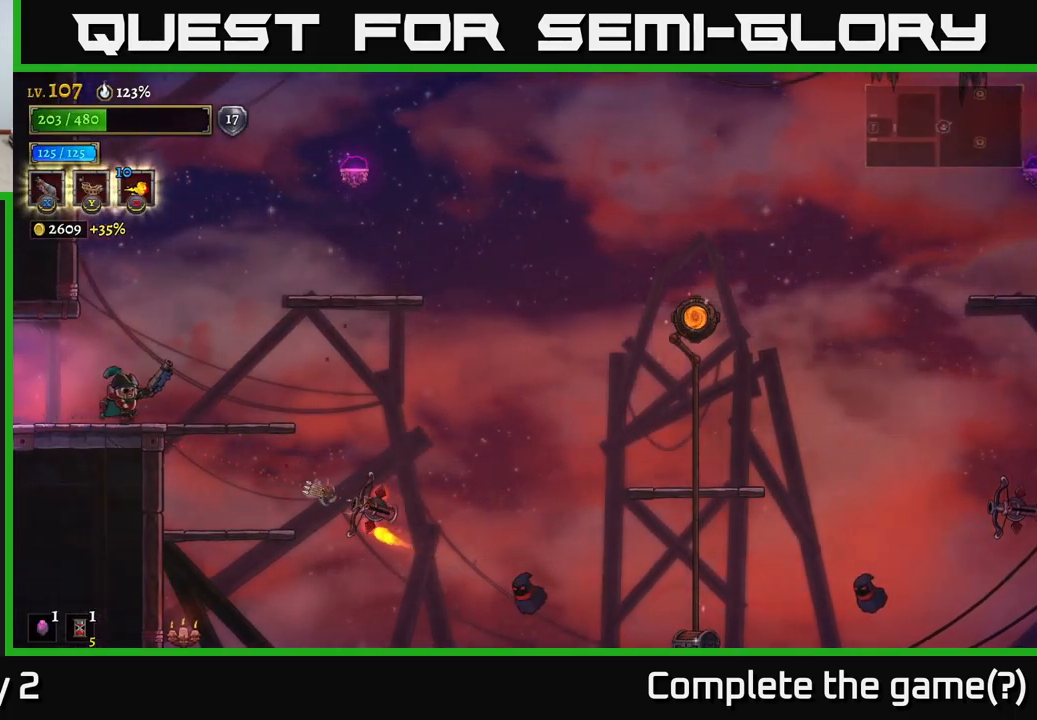
{"buttons": ["X"], "left_stick": "down-right", "right_stick": "center", "events": [[117, "A", "down"], [183, "left_stick", "down-right"], [267, "X", "down"], [333, "A", "up"]]}
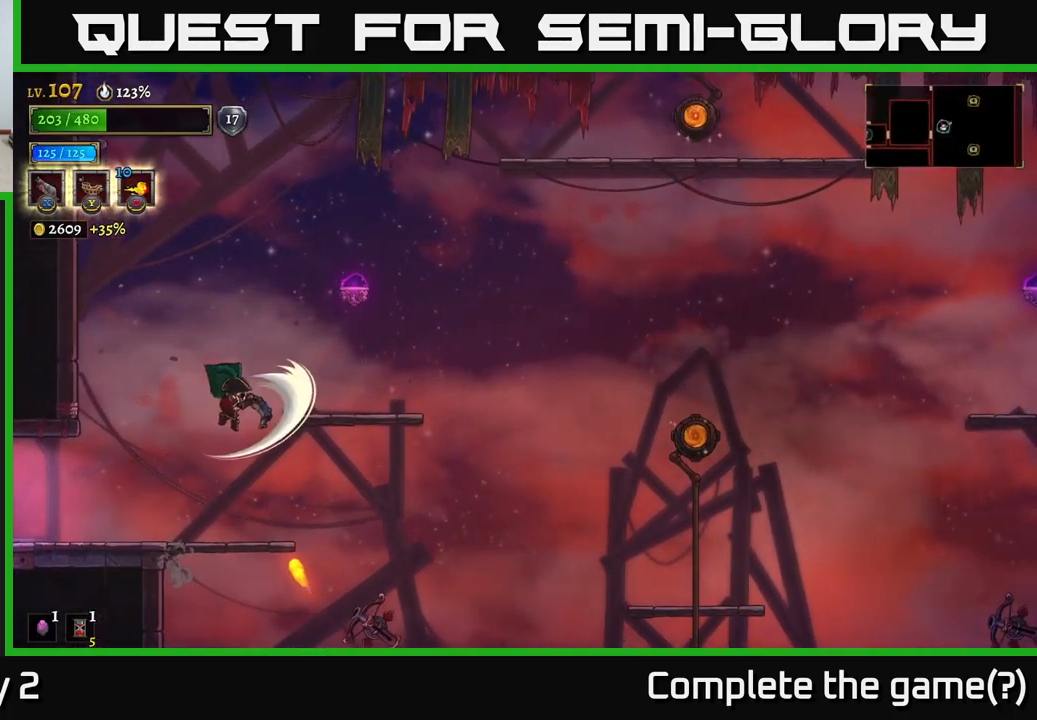
{"buttons": ["A"], "left_stick": "up-left", "right_stick": "center", "events": [[233, "left_stick", "left"], [250, "A", "down"], [417, "R2", "down"], [450, "X", "up"], [450, "left_stick", "up-left"], [483, "R2", "up"]]}
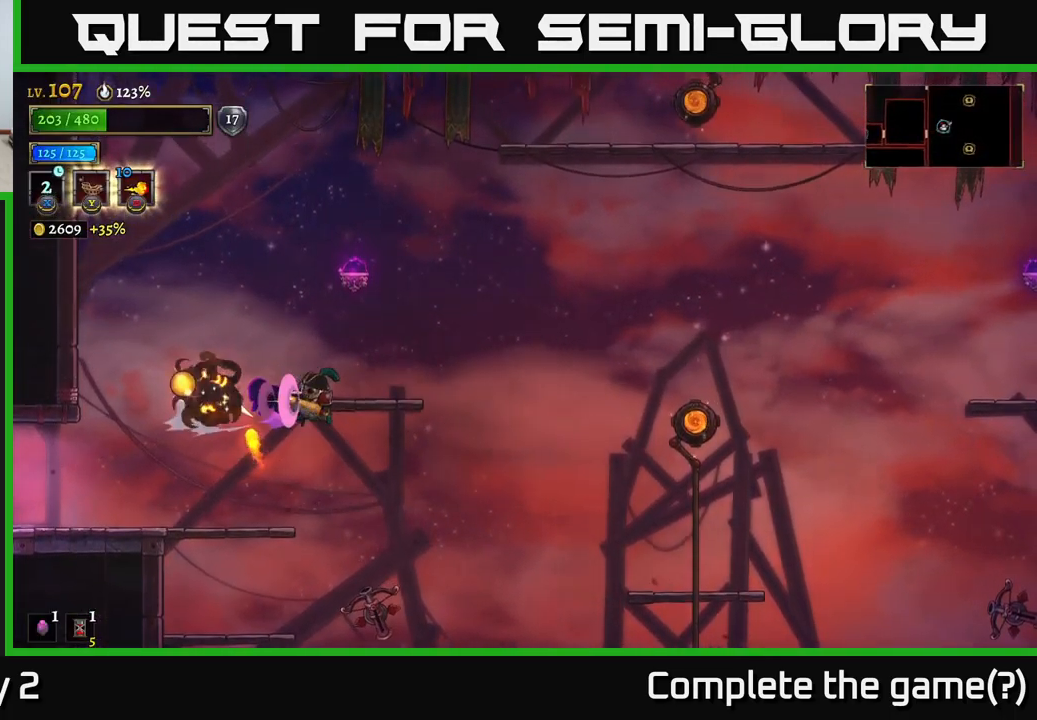
{"buttons": ["A"], "left_stick": "up-left", "right_stick": "center", "events": [[100, "X", "down"], [117, "A", "up"], [167, "X", "up"], [283, "left_stick", "center"], [450, "left_stick", "up-left"], [516, "A", "down"]]}
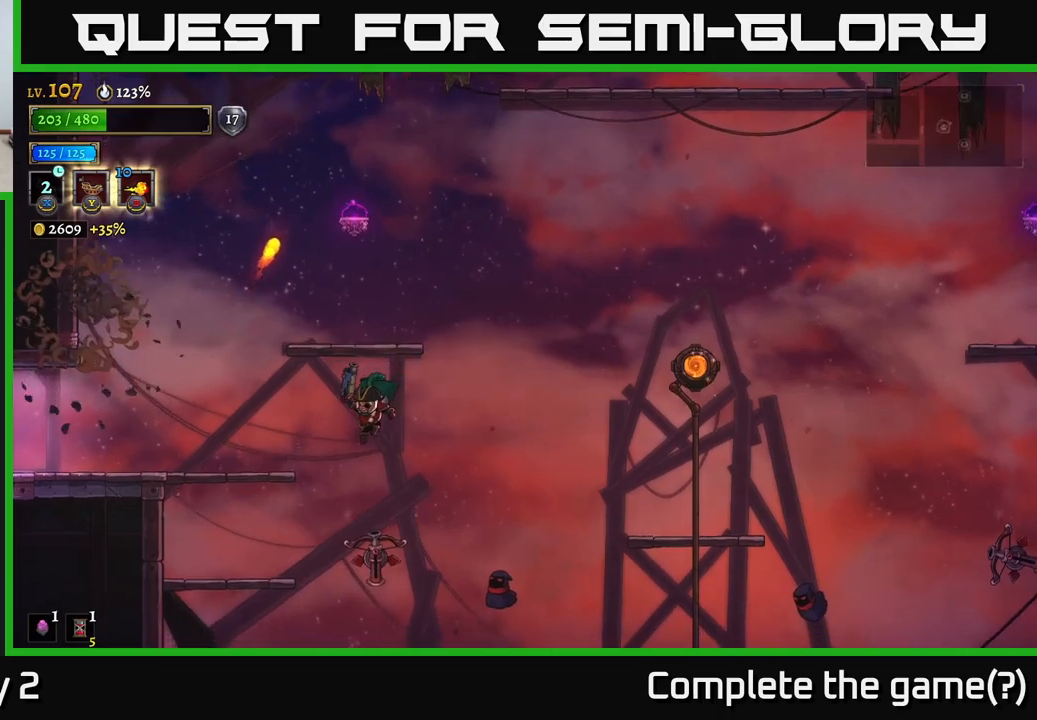
{"buttons": [], "left_stick": "up-left", "right_stick": "center", "events": [[250, "A", "up"]]}
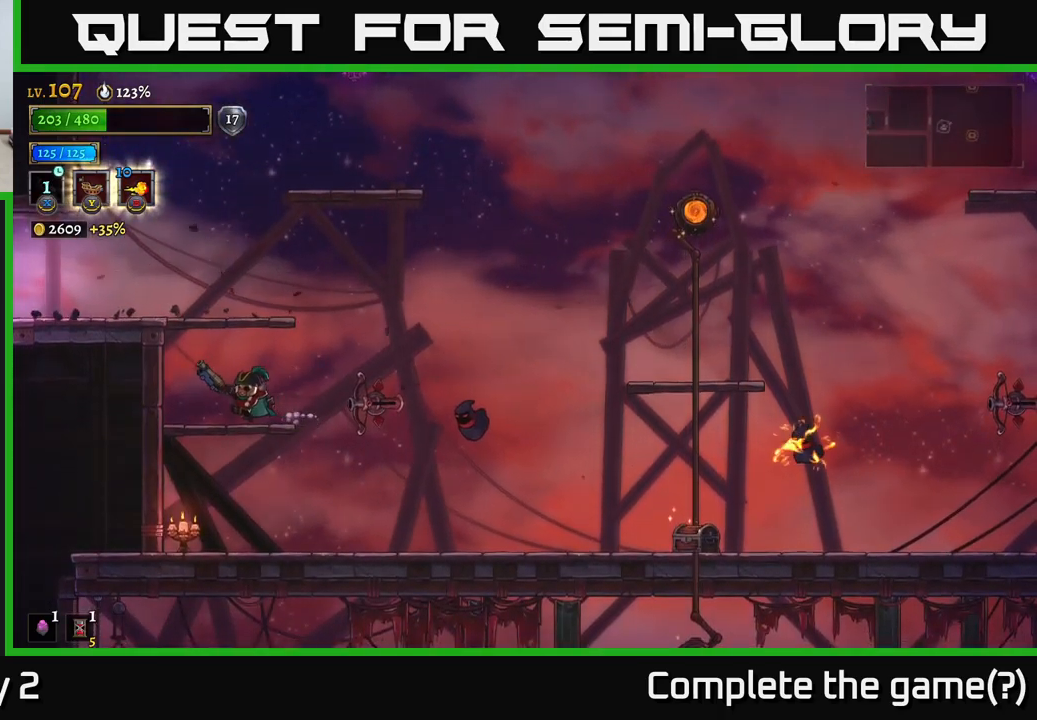
{"buttons": [], "left_stick": "right", "right_stick": "center", "events": [[183, "left_stick", "down"], [250, "A", "down"], [333, "A", "up"], [450, "left_stick", "right"]]}
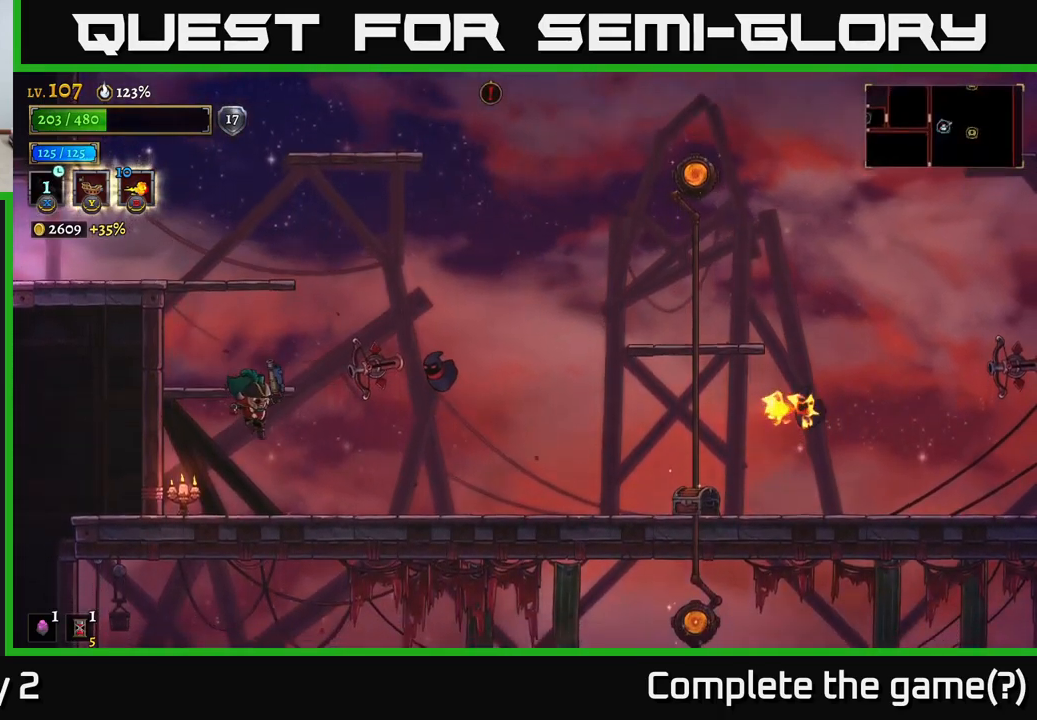
{"buttons": [], "left_stick": "right", "right_stick": "center", "events": []}
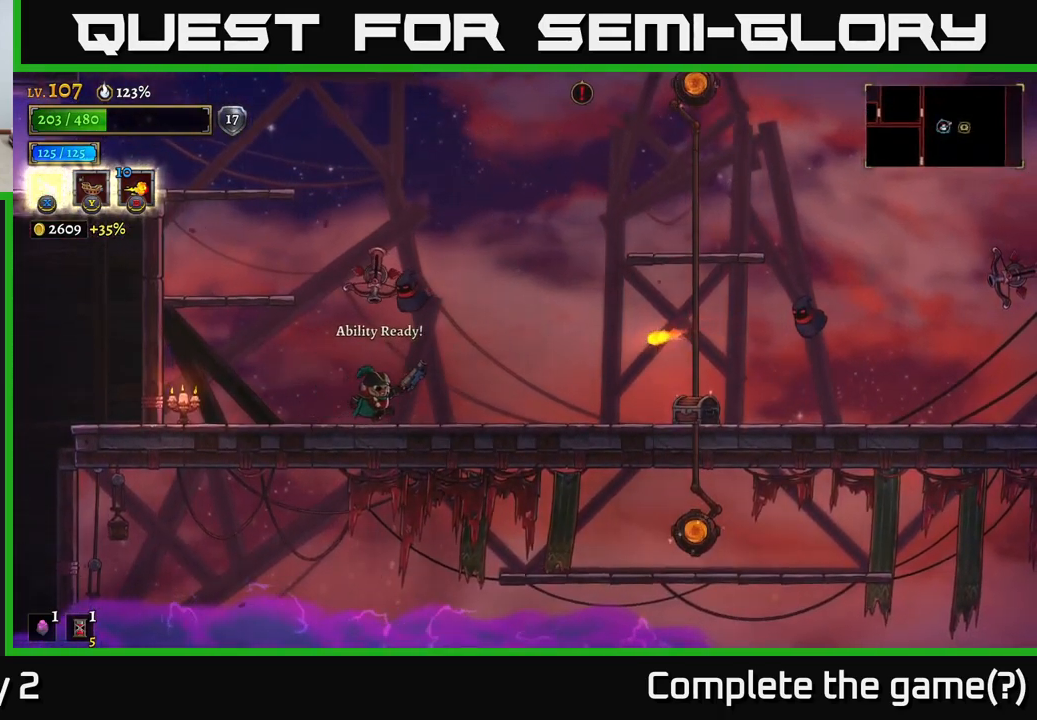
{"buttons": ["R2"], "left_stick": "right", "right_stick": "center", "events": [[317, "R2", "down"]]}
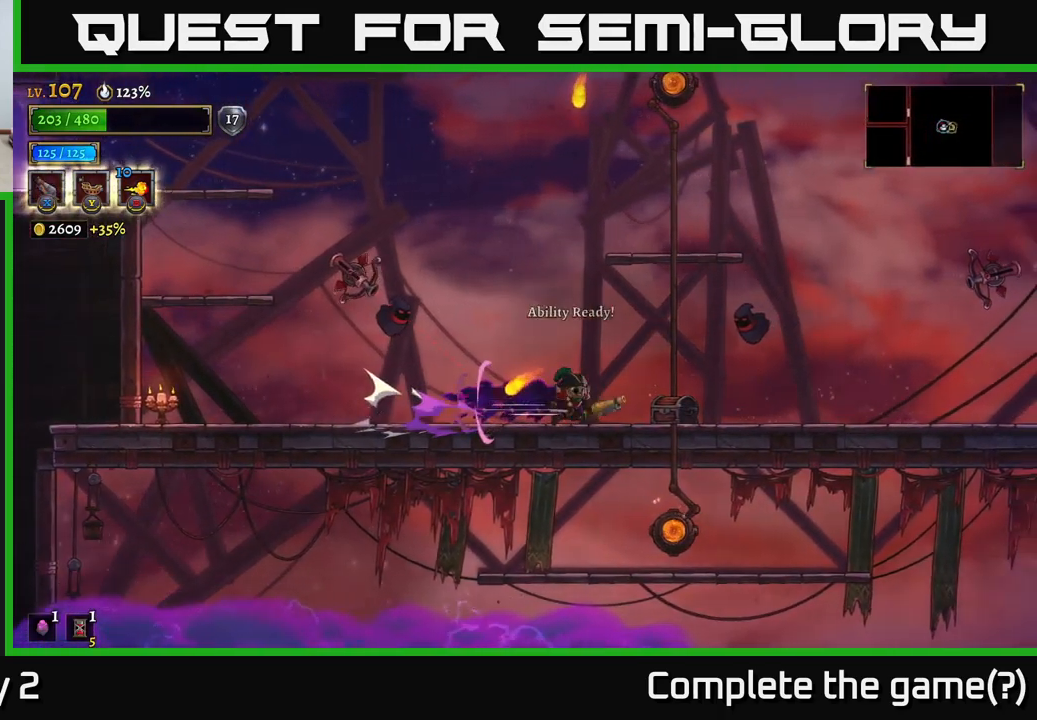
{"buttons": [], "left_stick": "up-left", "right_stick": "center", "events": [[17, "X", "down"], [133, "R2", "up"], [150, "left_stick", "up-left"], [500, "X", "up"]]}
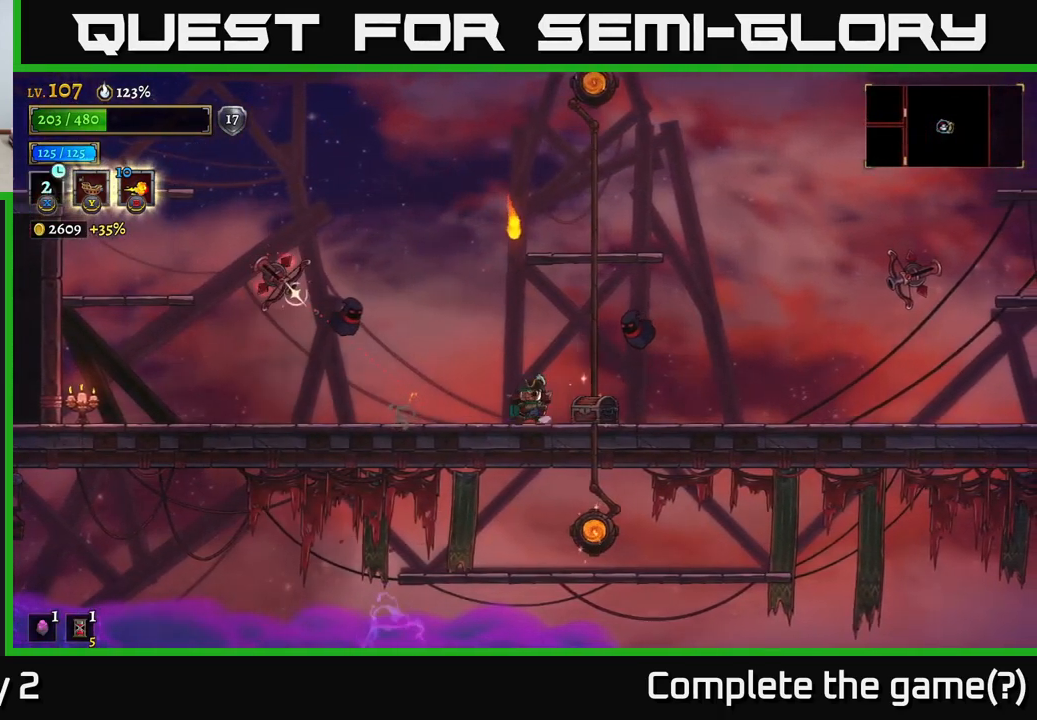
{"buttons": ["R2"], "left_stick": "right", "right_stick": "center", "events": [[200, "left_stick", "right"], [283, "R2", "down"]]}
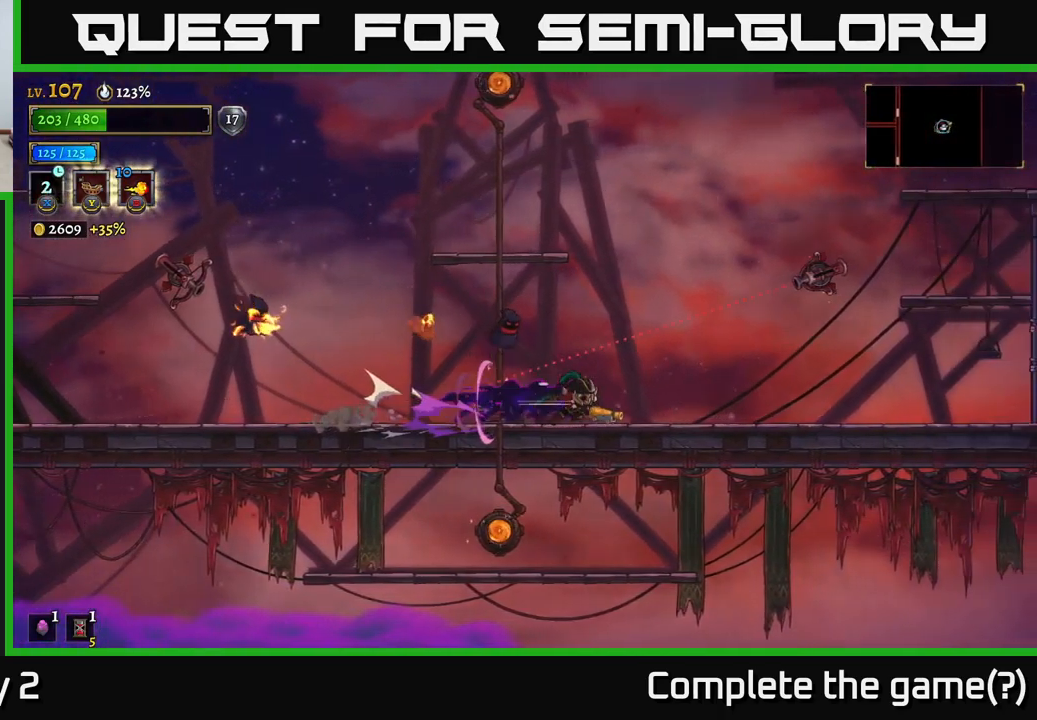
{"buttons": ["X"], "left_stick": "up", "right_stick": "center", "events": [[100, "X", "down"], [133, "R2", "up"], [150, "left_stick", "up-left"], [500, "left_stick", "up"]]}
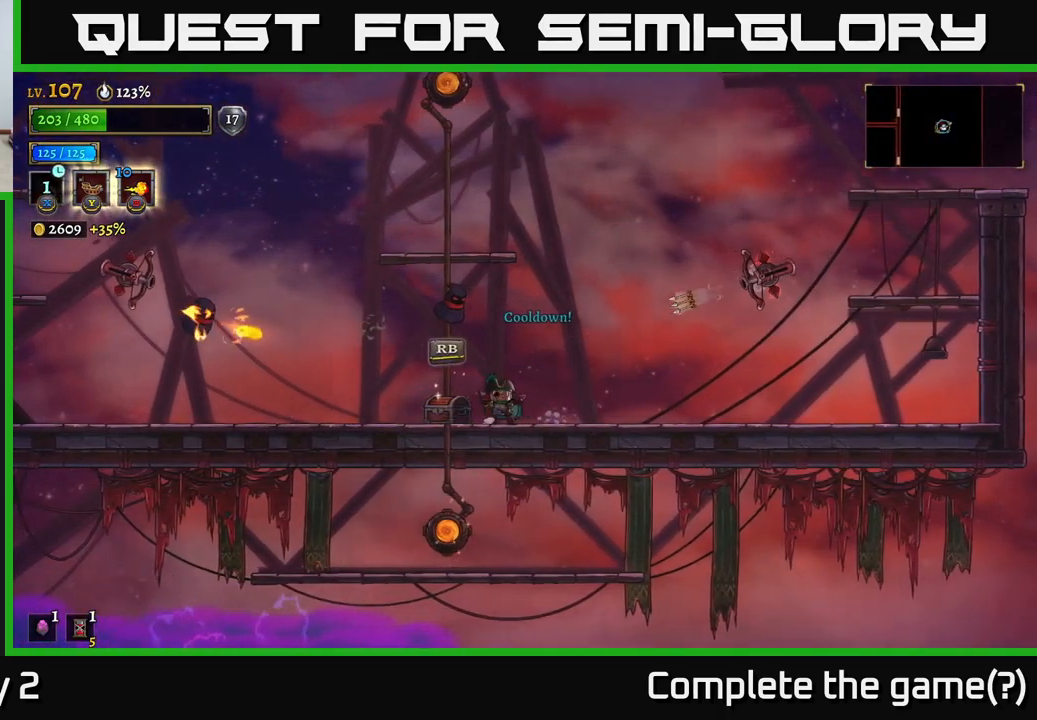
{"buttons": ["R2"], "left_stick": "right", "right_stick": "center", "events": [[17, "left_stick", "up-left"], [33, "left_stick", "right"], [50, "X", "up"], [83, "R2", "down"]]}
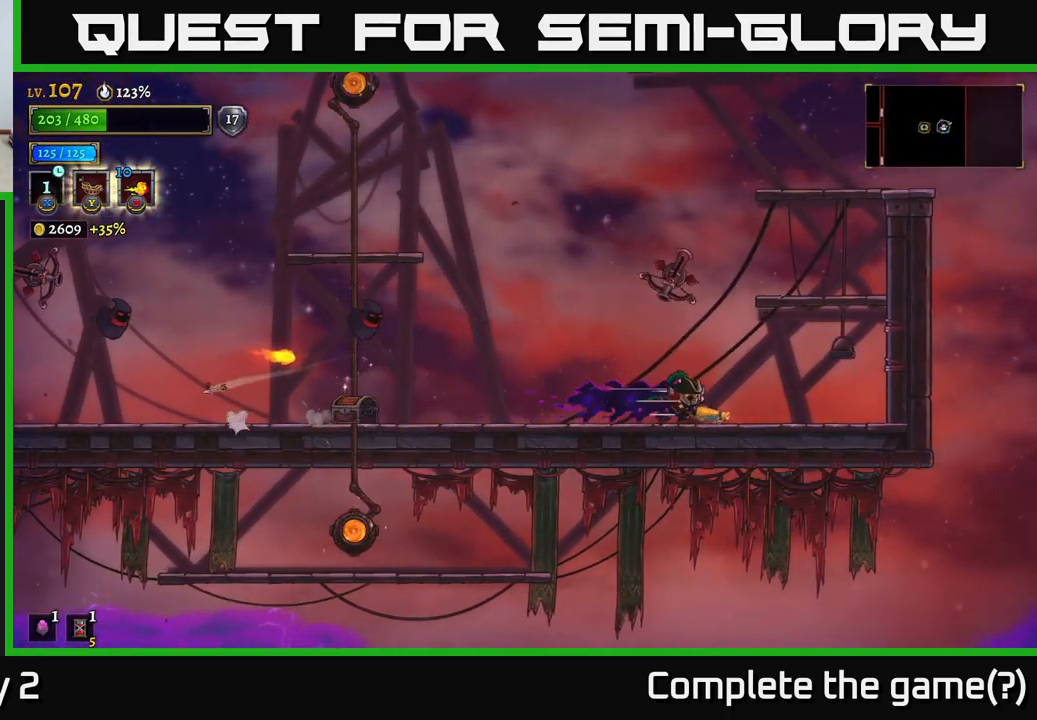
{"buttons": [], "left_stick": "center", "right_stick": "center", "events": [[417, "R2", "up"], [483, "left_stick", "center"]]}
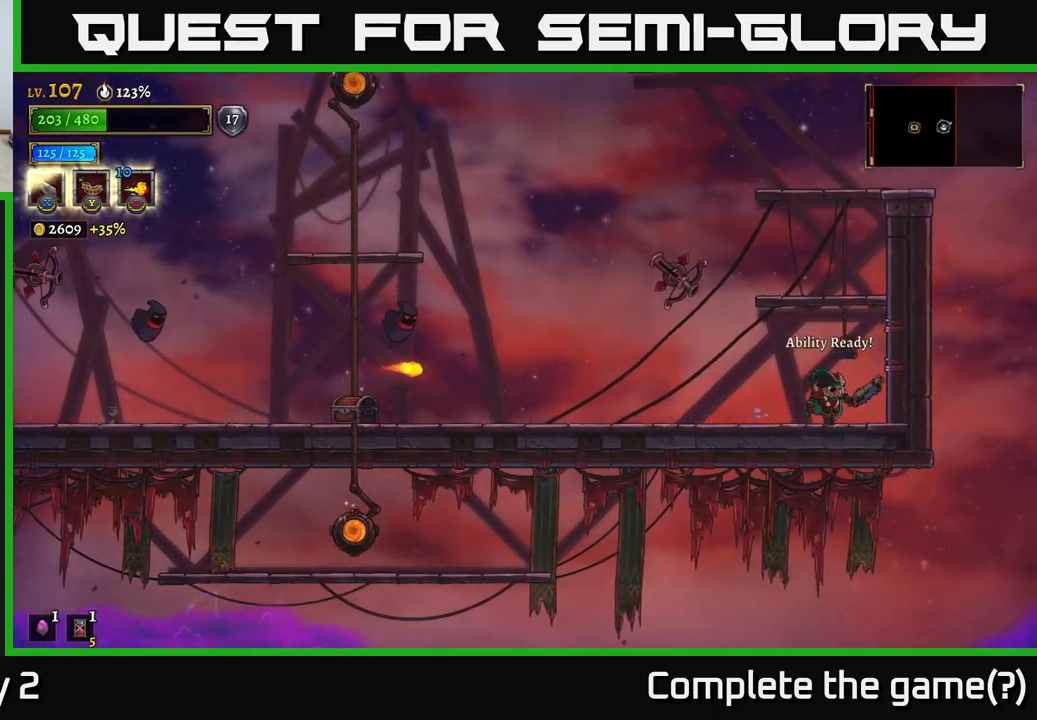
{"buttons": ["A"], "left_stick": "left", "right_stick": "center", "events": [[267, "A", "down"], [450, "left_stick", "left"]]}
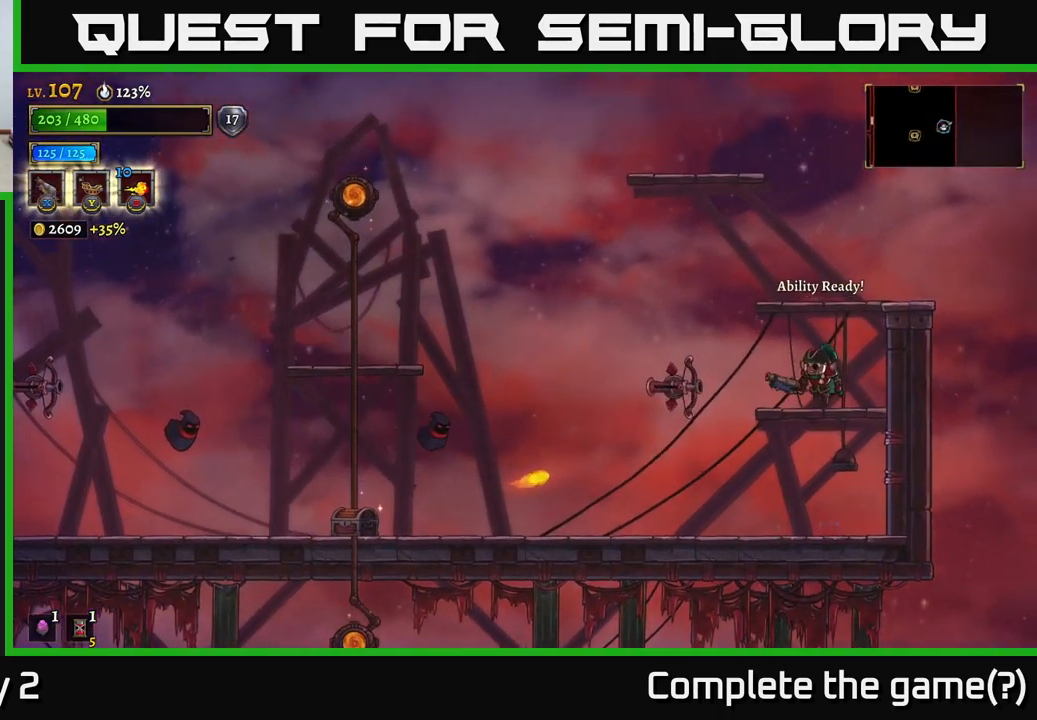
{"buttons": ["X"], "left_stick": "down-left", "right_stick": "center", "events": [[34, "X", "down"], [117, "A", "up"], [450, "left_stick", "down-left"]]}
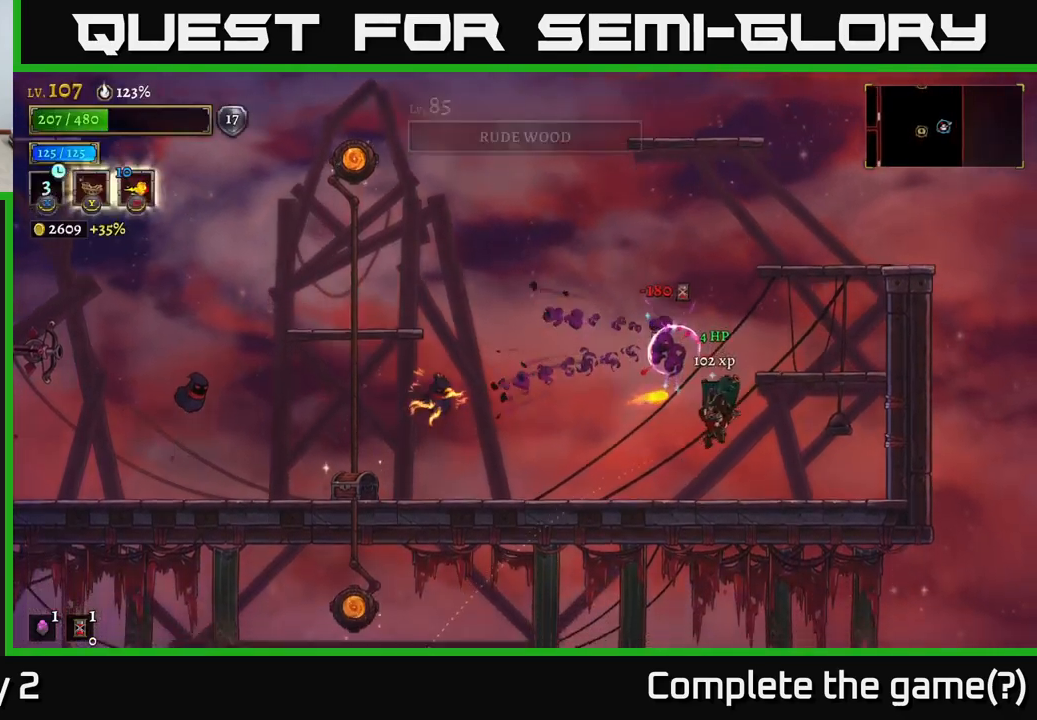
{"buttons": [], "left_stick": "left", "right_stick": "center", "events": [[50, "X", "up"], [50, "left_stick", "left"], [184, "X", "down"], [500, "X", "up"]]}
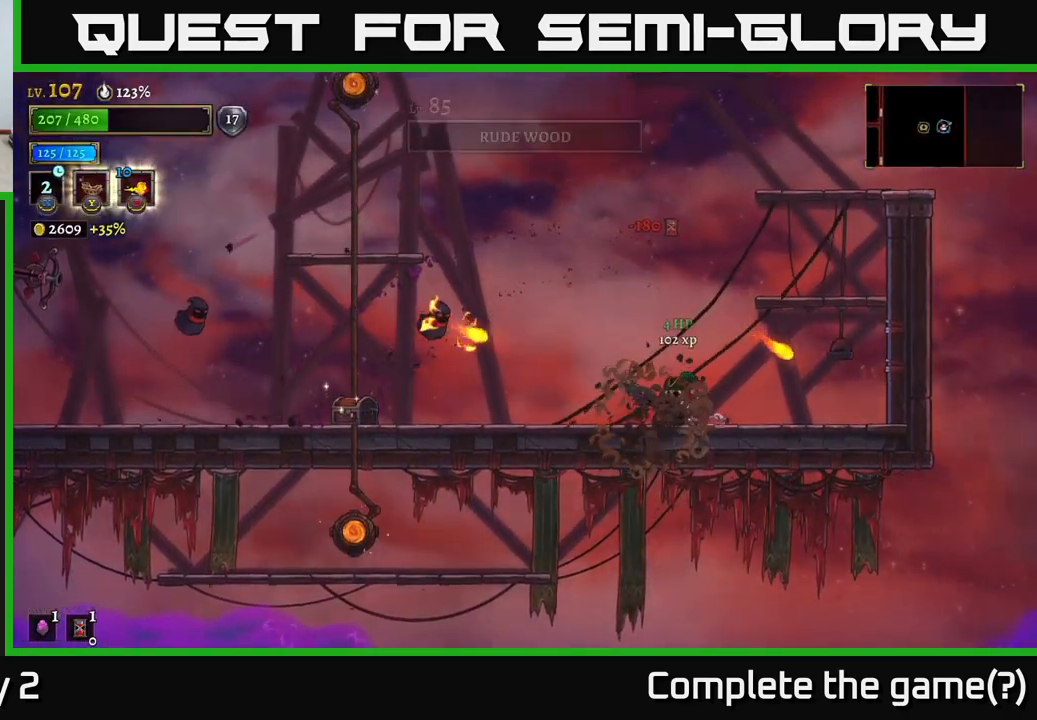
{"buttons": [], "left_stick": "right", "right_stick": "center", "events": [[50, "left_stick", "center"], [150, "left_stick", "right"], [200, "A", "down"], [484, "A", "up"]]}
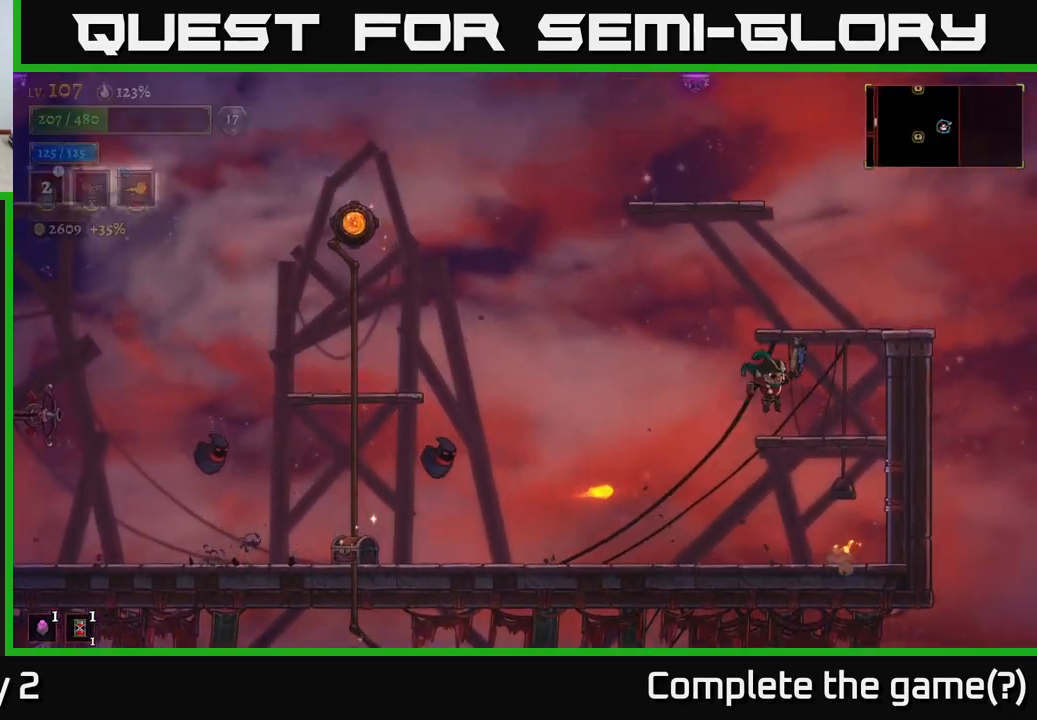
{"buttons": ["A"], "left_stick": "left", "right_stick": "center", "events": [[200, "left_stick", "center"], [317, "left_stick", "left"], [350, "A", "down"]]}
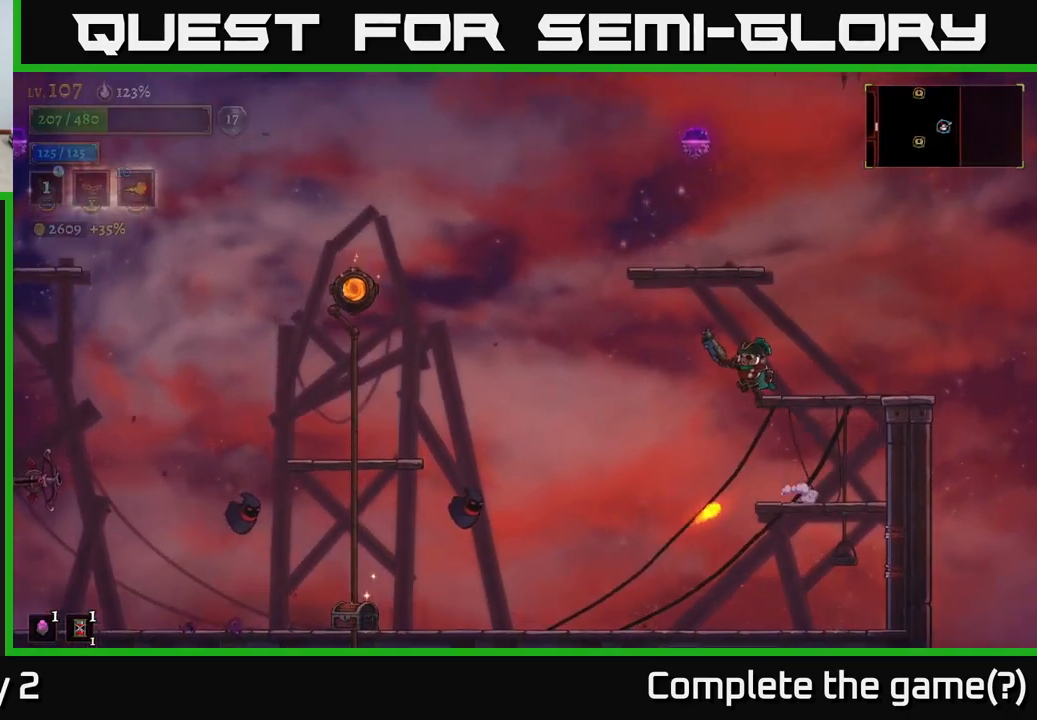
{"buttons": ["X"], "left_stick": "down-left", "right_stick": "center", "events": [[67, "X", "down"], [84, "A", "up"], [134, "left_stick", "down-left"], [317, "left_stick", "down-right"], [434, "left_stick", "down-left"]]}
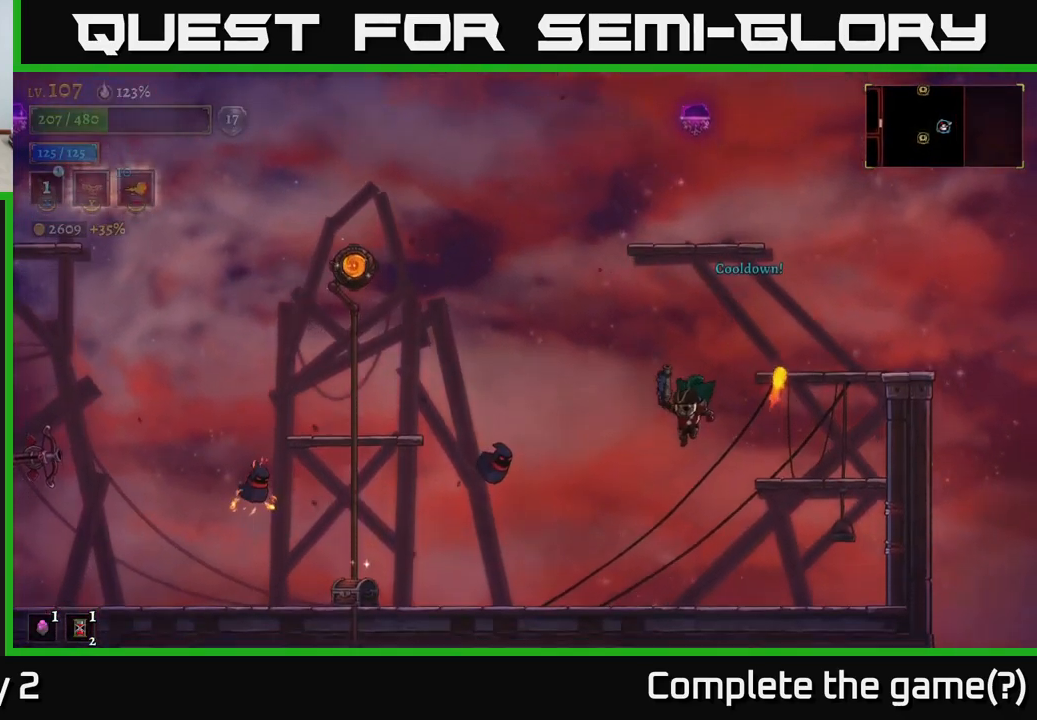
{"buttons": ["A", "X"], "left_stick": "left", "right_stick": "center", "events": [[67, "X", "up"], [67, "left_stick", "right"], [384, "left_stick", "left"], [417, "X", "down"], [467, "A", "down"]]}
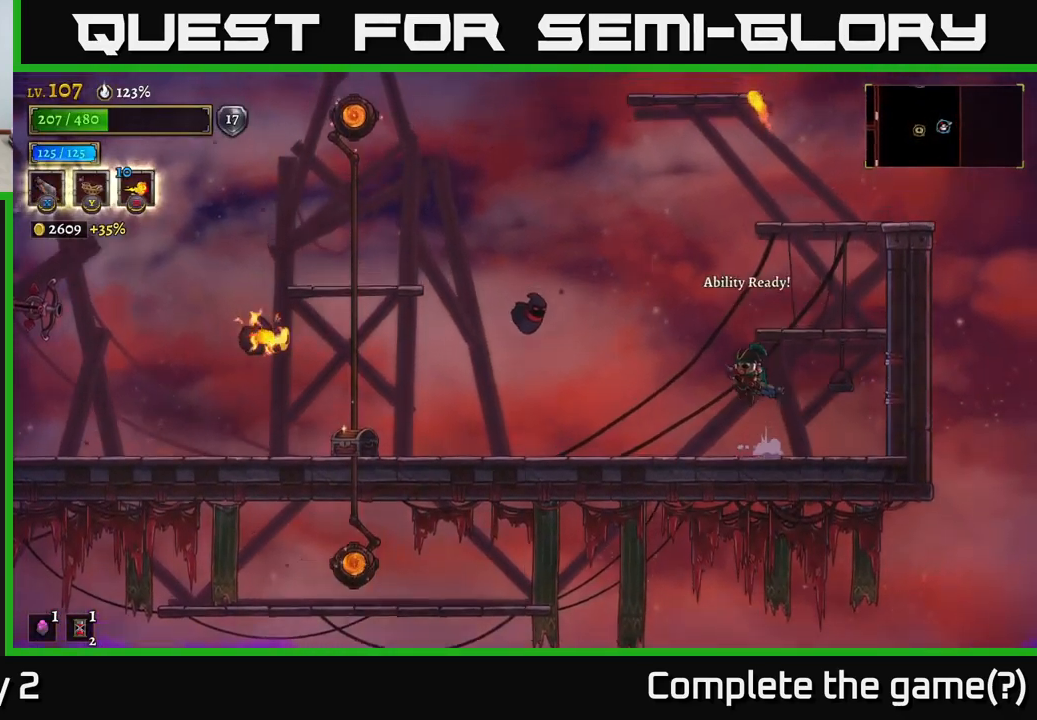
{"buttons": ["X"], "left_stick": "up-left", "right_stick": "center", "events": [[34, "left_stick", "up-left"], [84, "A", "up"]]}
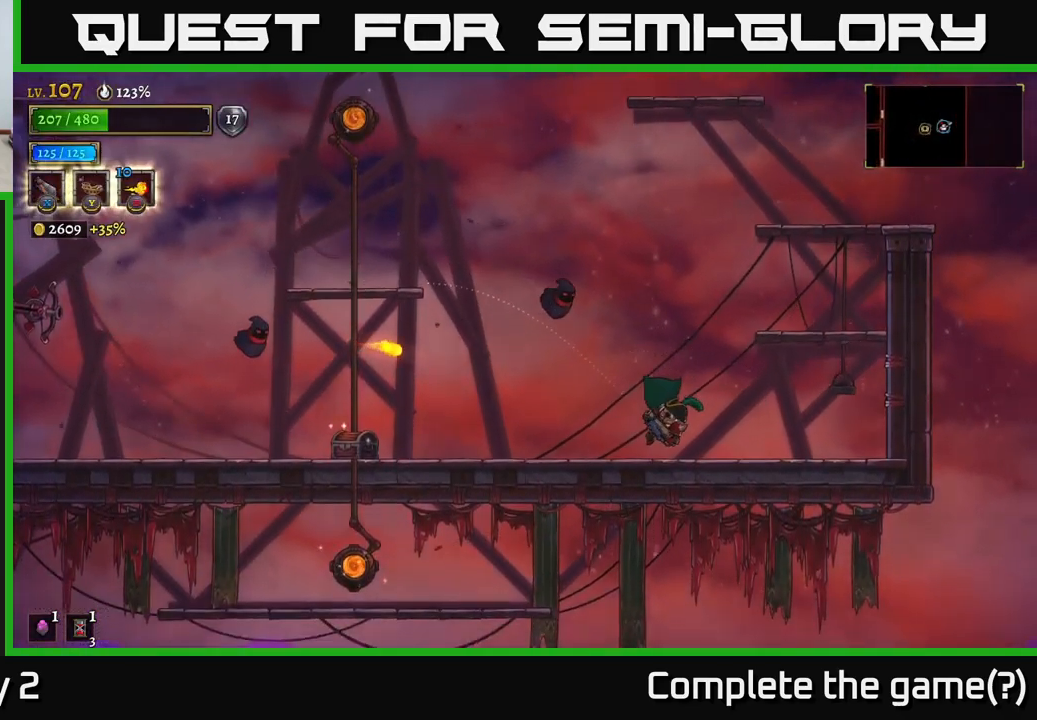
{"buttons": [], "left_stick": "up-left", "right_stick": "center", "events": [[350, "X", "up"]]}
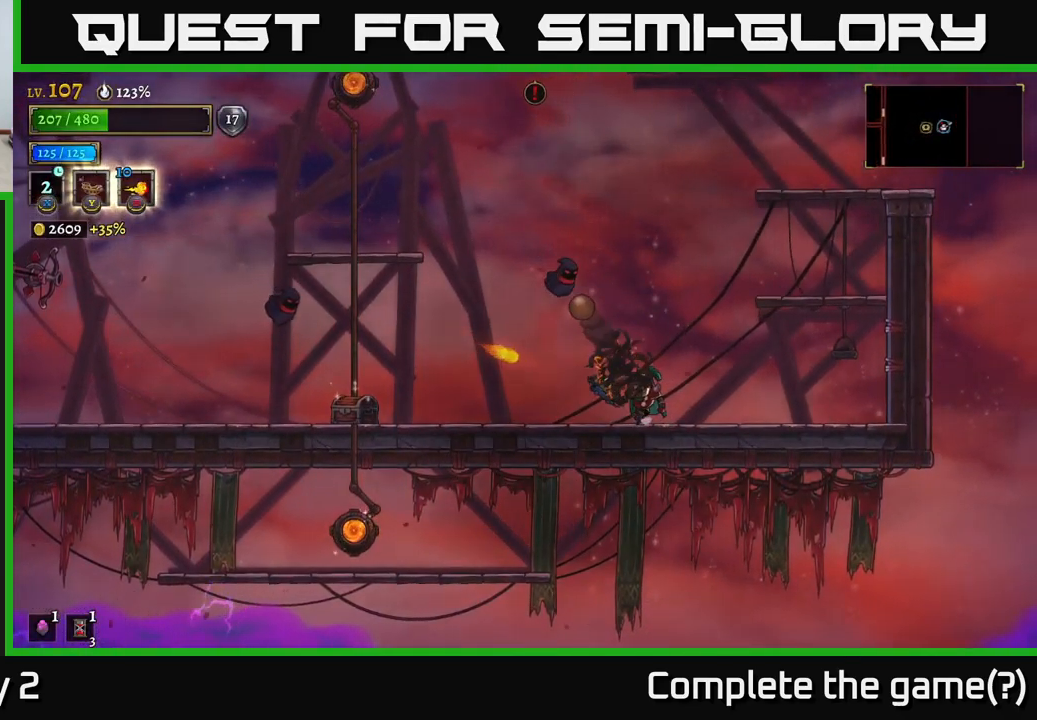
{"buttons": ["A"], "left_stick": "left", "right_stick": "center", "events": [[67, "left_stick", "center"], [117, "left_stick", "right"], [334, "A", "down"], [450, "left_stick", "left"]]}
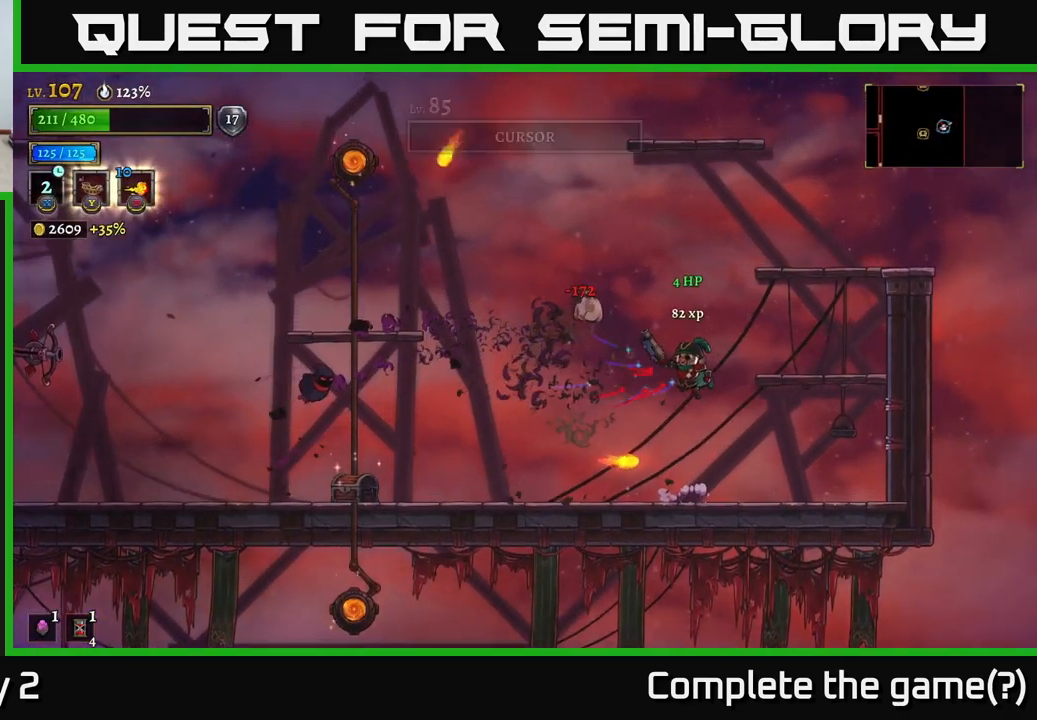
{"buttons": ["X"], "left_stick": "up-left", "right_stick": "center", "events": [[100, "A", "up"], [434, "X", "down"], [434, "left_stick", "up-left"]]}
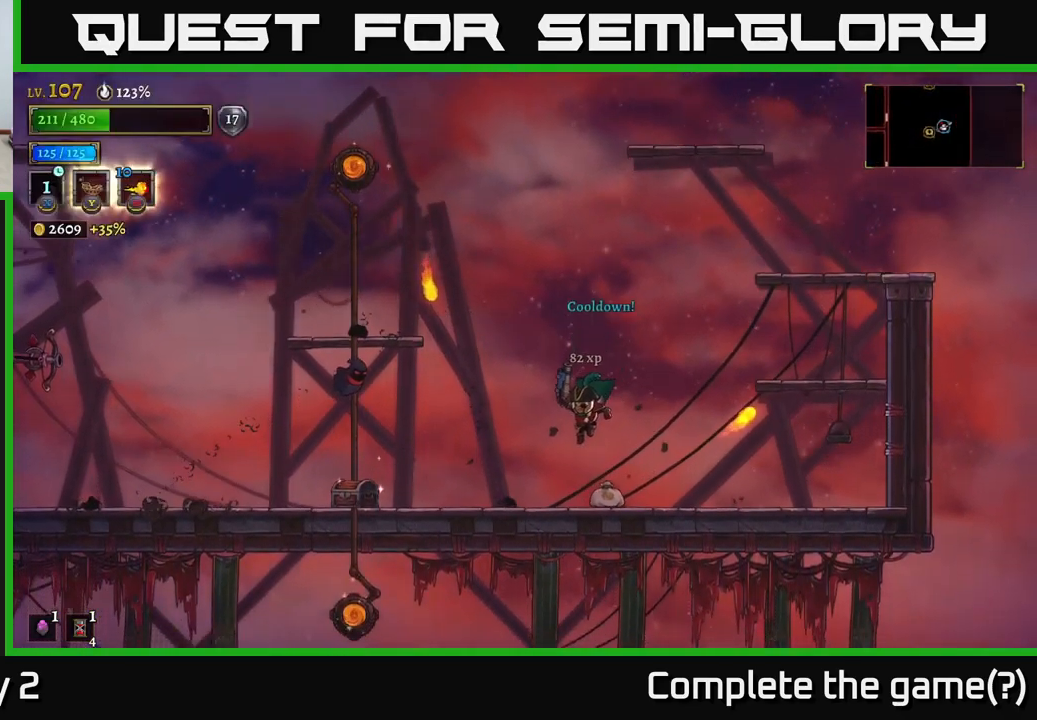
{"buttons": [], "left_stick": "right", "right_stick": "center", "events": [[117, "left_stick", "right"], [317, "X", "up"]]}
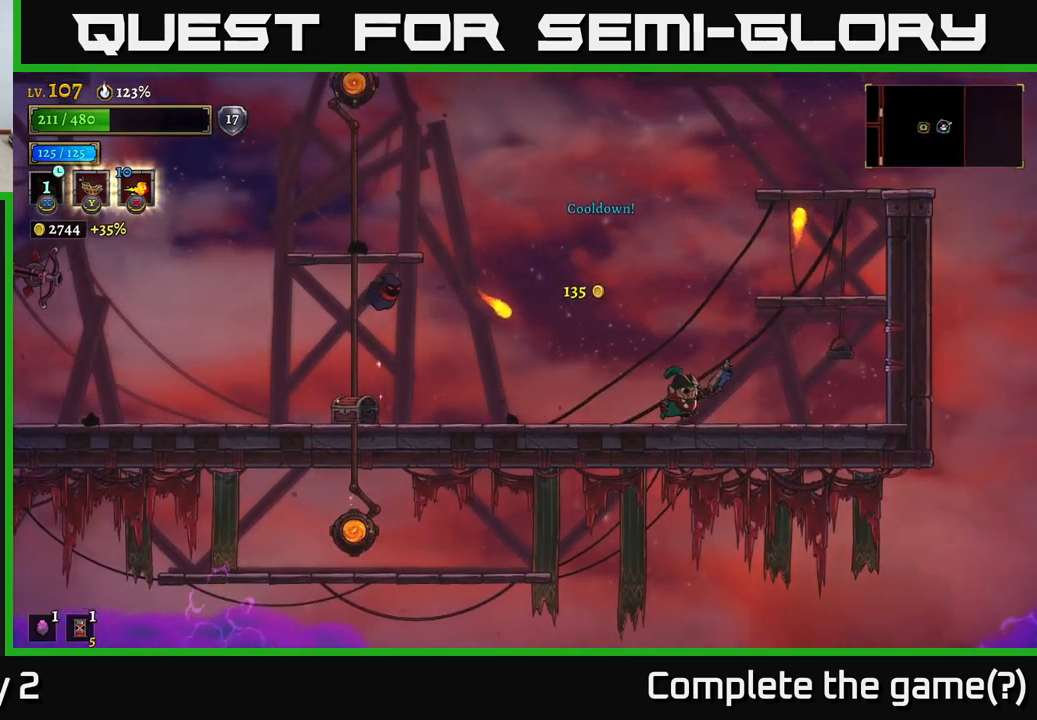
{"buttons": [], "left_stick": "left", "right_stick": "center", "events": [[167, "A", "down"], [200, "left_stick", "left"], [483, "A", "up"]]}